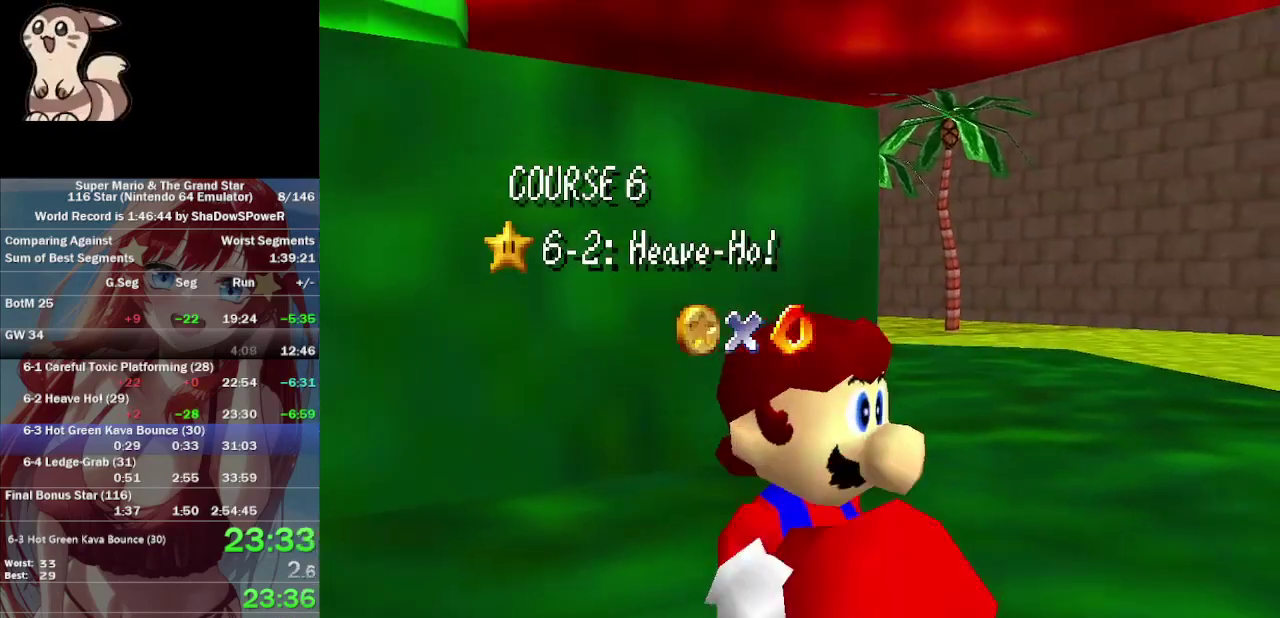
Gameplay with a controller (Nintendo layout); each line is a JSON object with the inputs held at the frame after it. "events" lists button and stick changes between this image and that frame as [ms after this image, input, new state], when the widget could be followed in between. Not read: A C_DOWN C_LEFT C_RIGHT C_UP L3 R3 Z.
{"buttons": [], "left_stick": "center", "events": []}
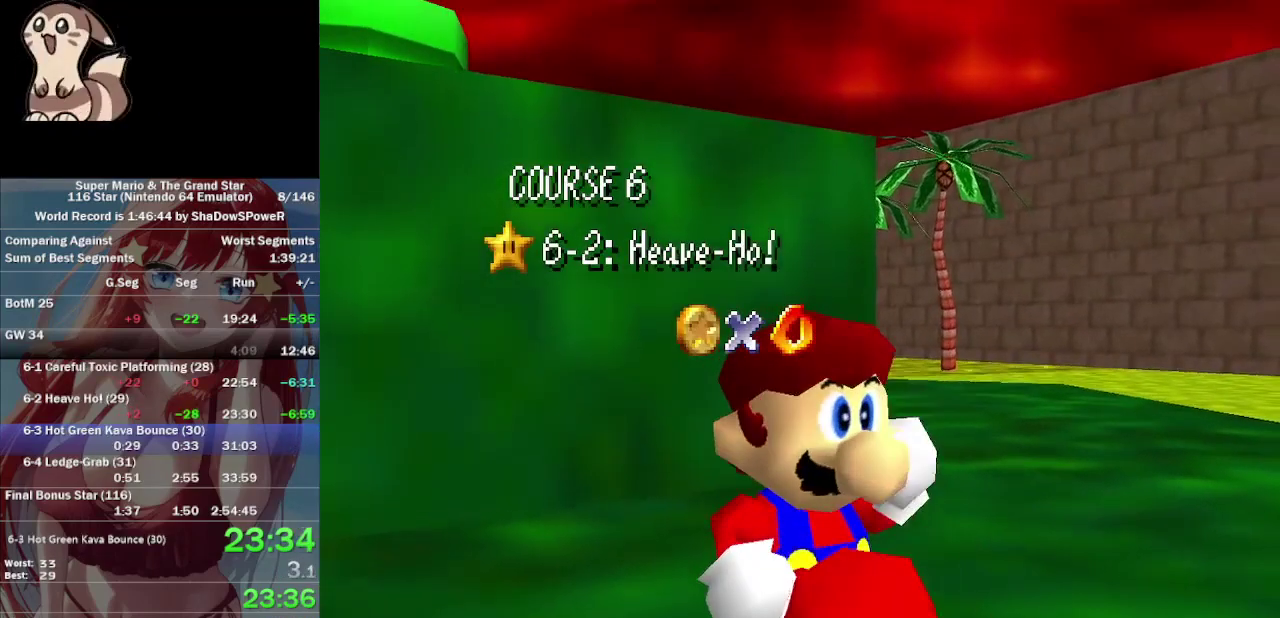
{"buttons": [], "left_stick": "center", "events": []}
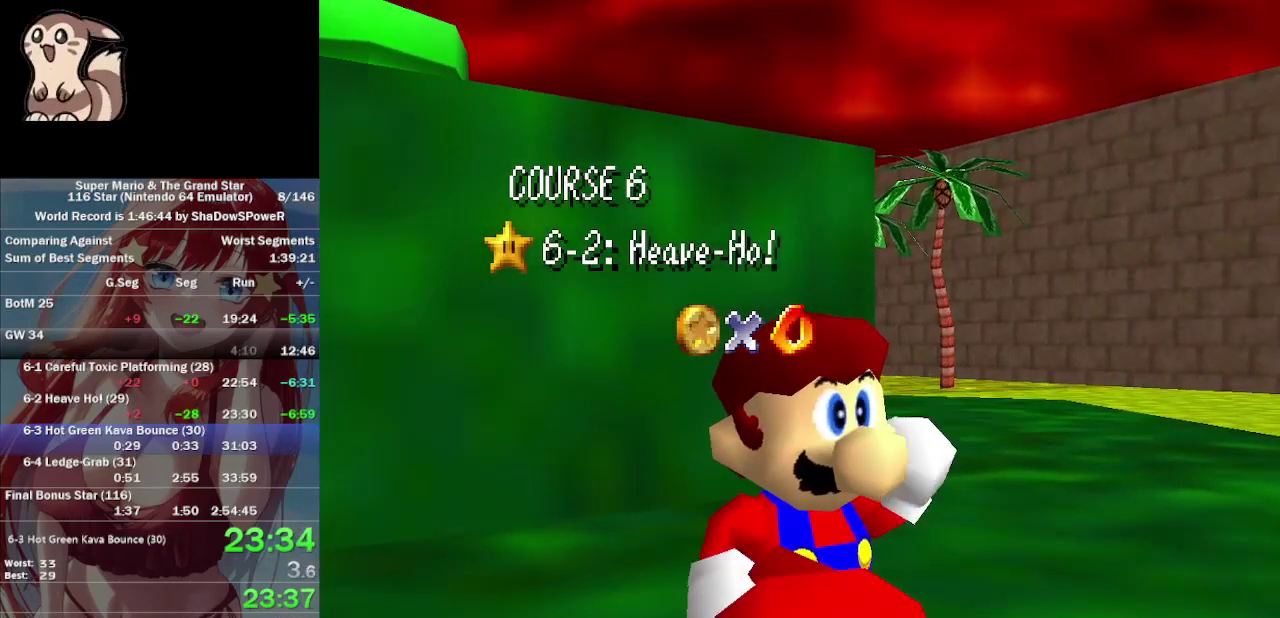
{"buttons": [], "left_stick": "center", "events": []}
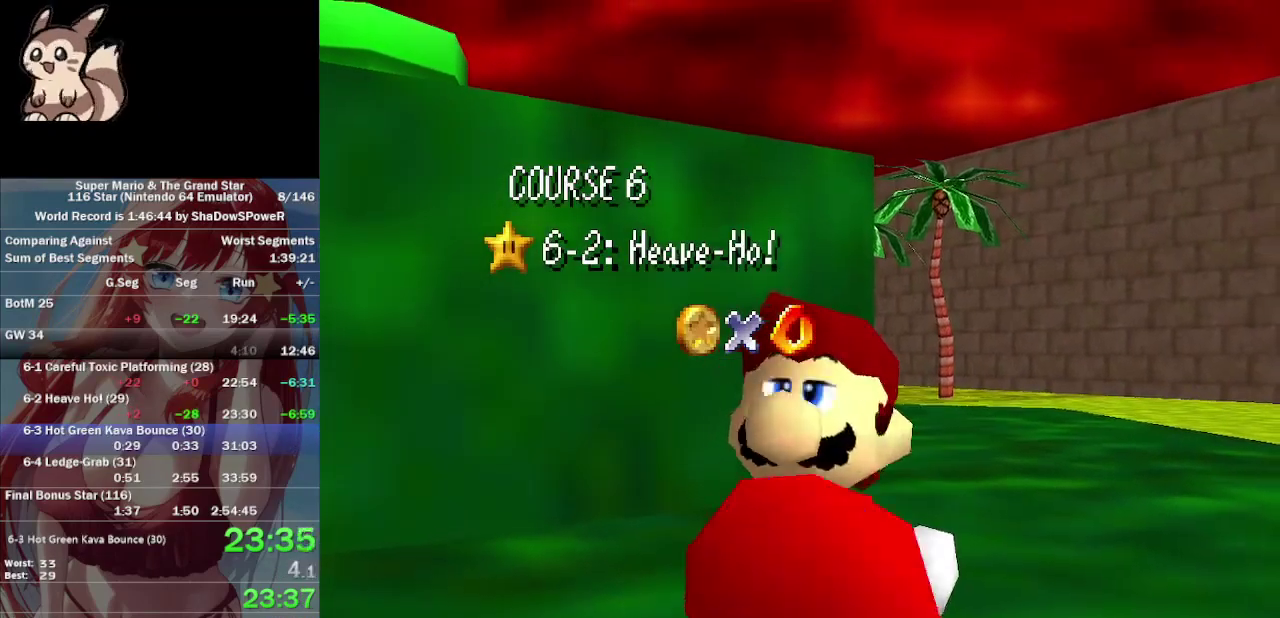
{"buttons": [], "left_stick": "center", "events": []}
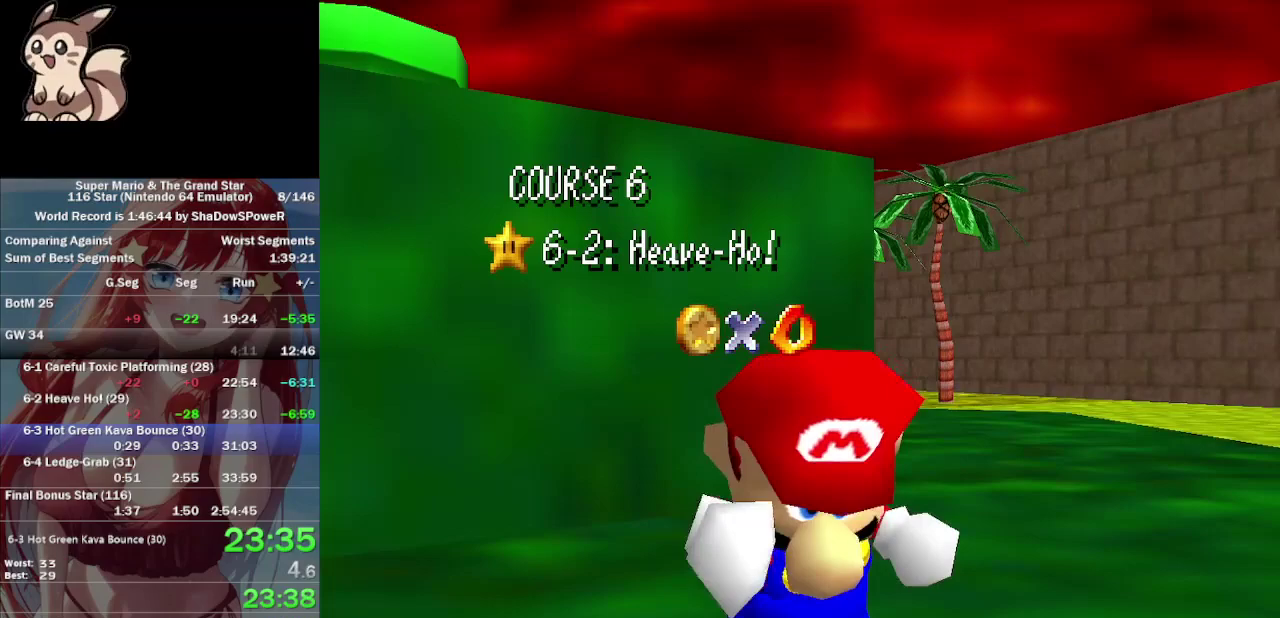
{"buttons": ["B"], "left_stick": "center", "events": [[500, "B", "down"]]}
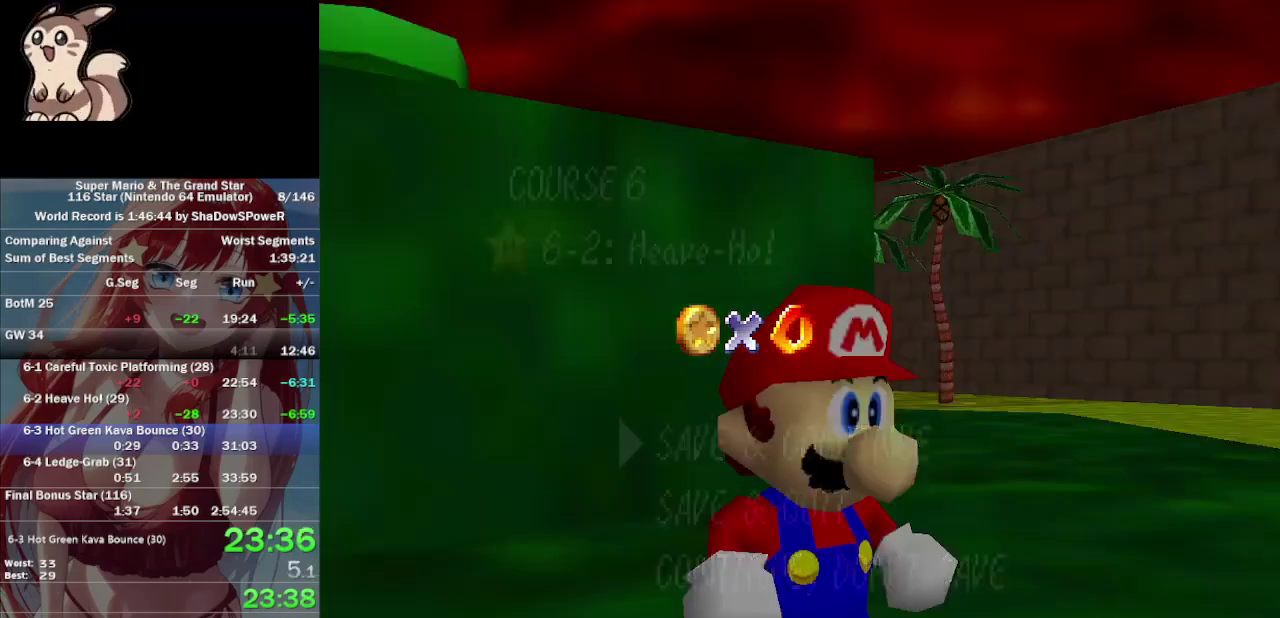
{"buttons": [], "left_stick": "up-left", "events": [[400, "B", "up"], [433, "left_stick", "up-left"]]}
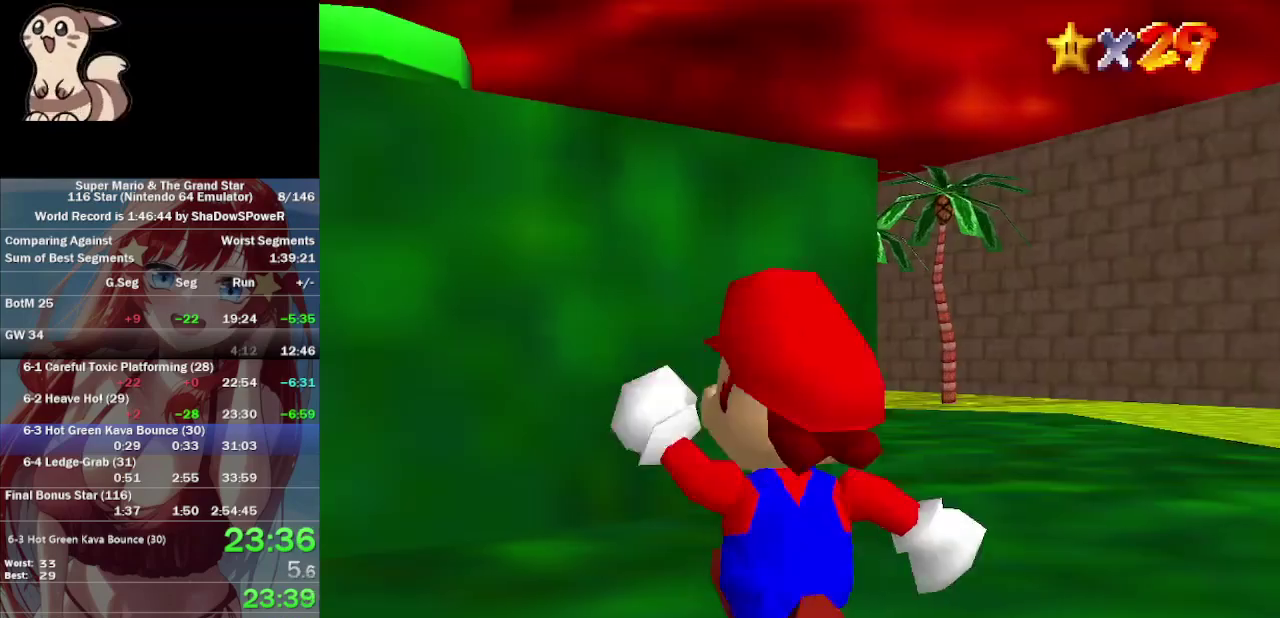
{"buttons": [], "left_stick": "up-left", "events": []}
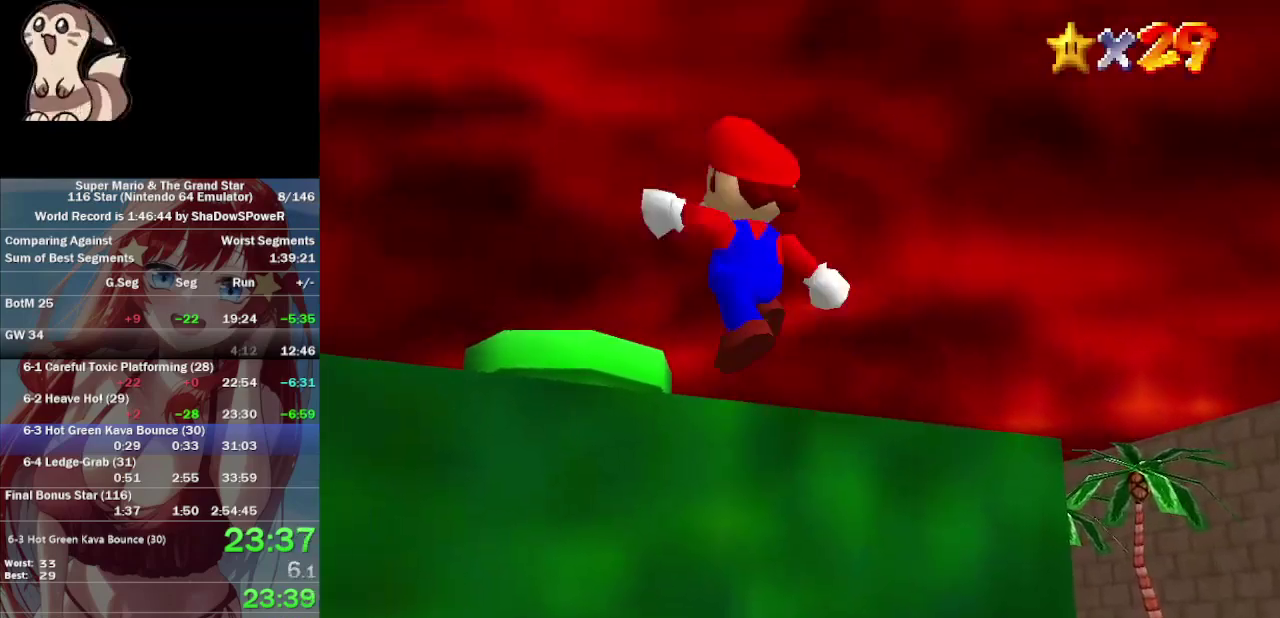
{"buttons": [], "left_stick": "up", "events": [[133, "left_stick", "up"]]}
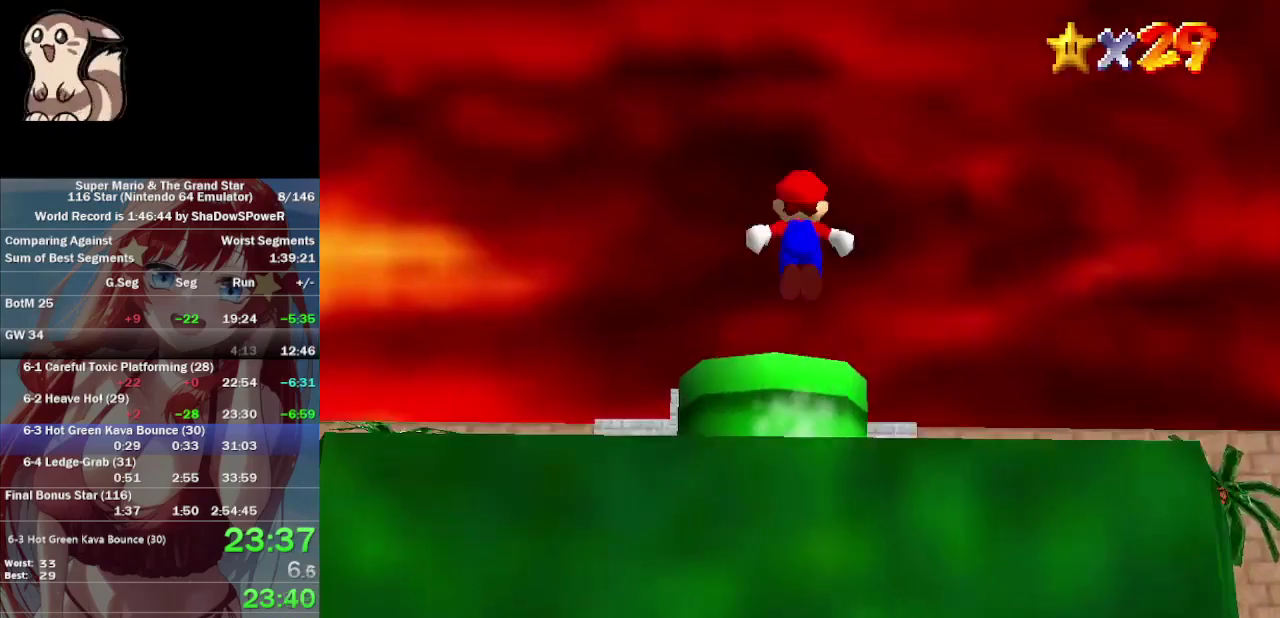
{"buttons": [], "left_stick": "down", "events": [[167, "left_stick", "down"]]}
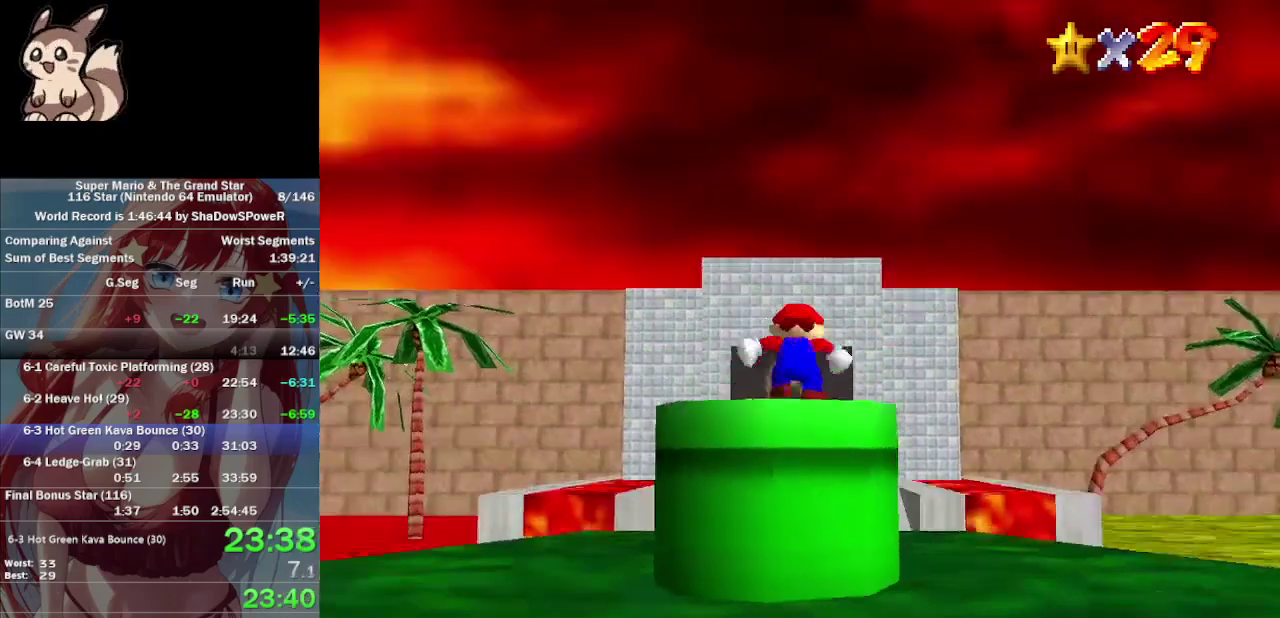
{"buttons": [], "left_stick": "center", "events": [[33, "left_stick", "down-left"], [167, "left_stick", "center"]]}
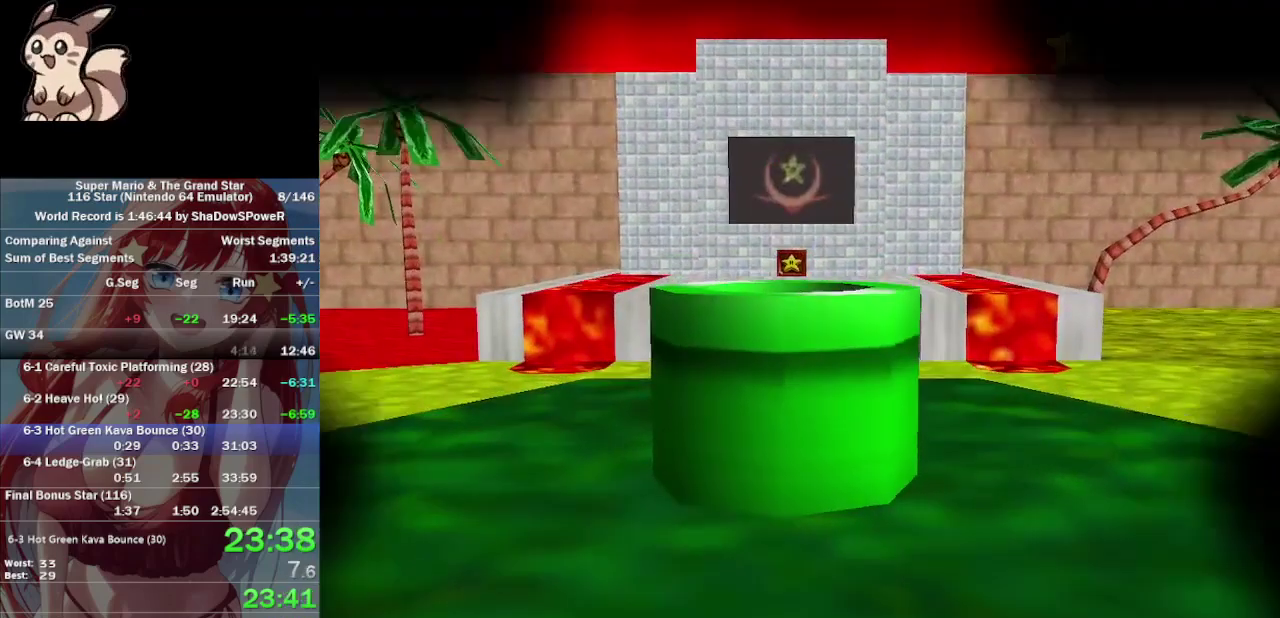
{"buttons": ["B"], "left_stick": "center"}
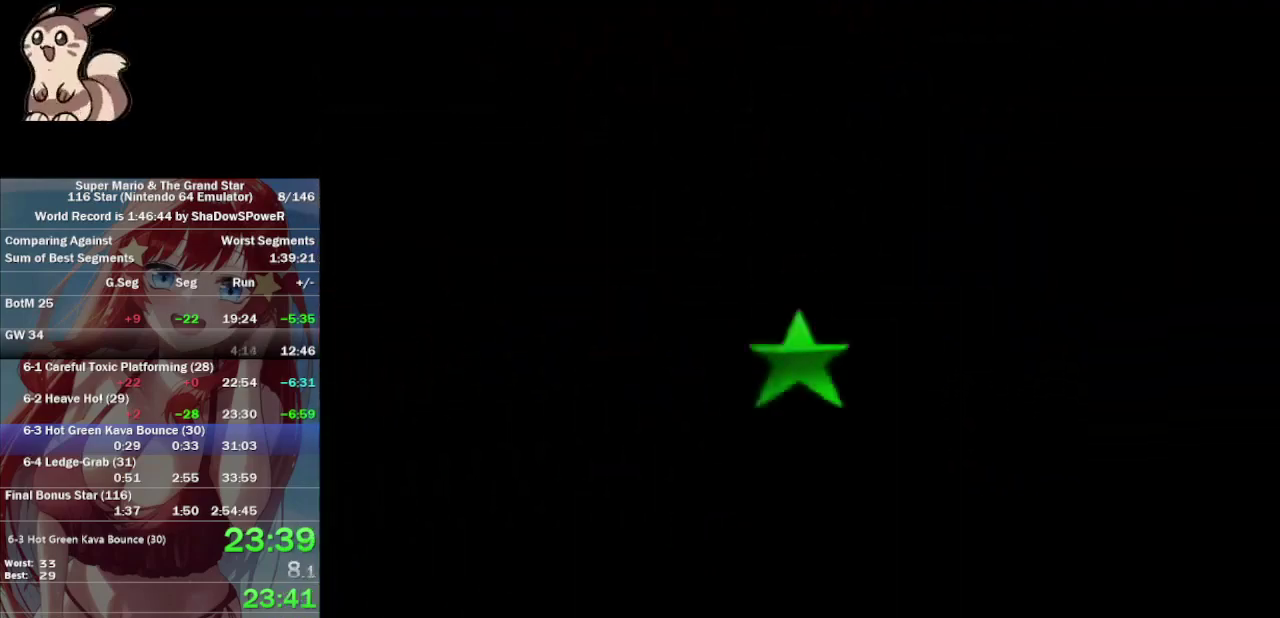
{"buttons": ["B"], "left_stick": "center"}
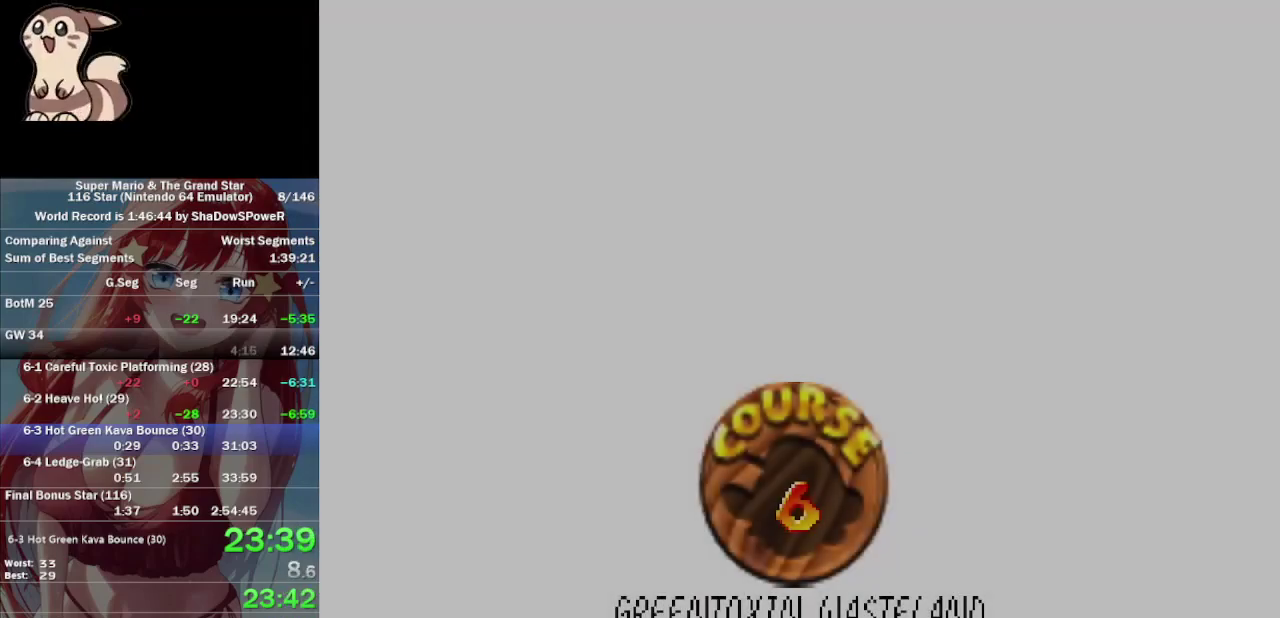
{"buttons": ["B"], "left_stick": "center", "events": []}
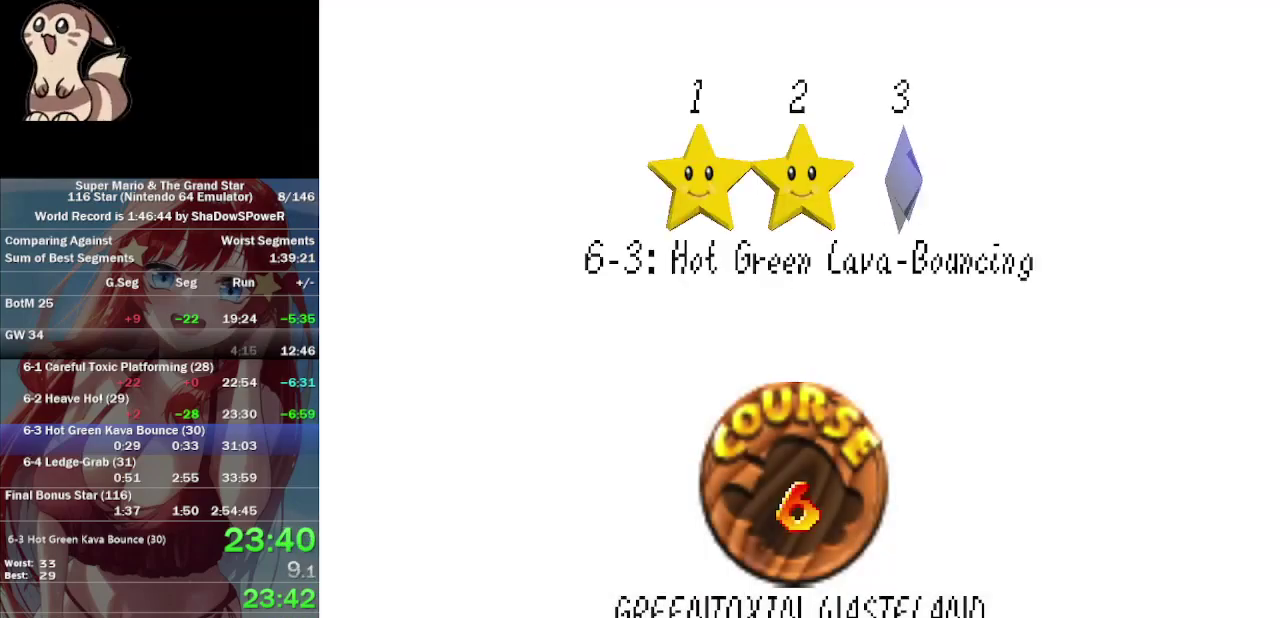
{"buttons": ["B"], "left_stick": "center", "events": []}
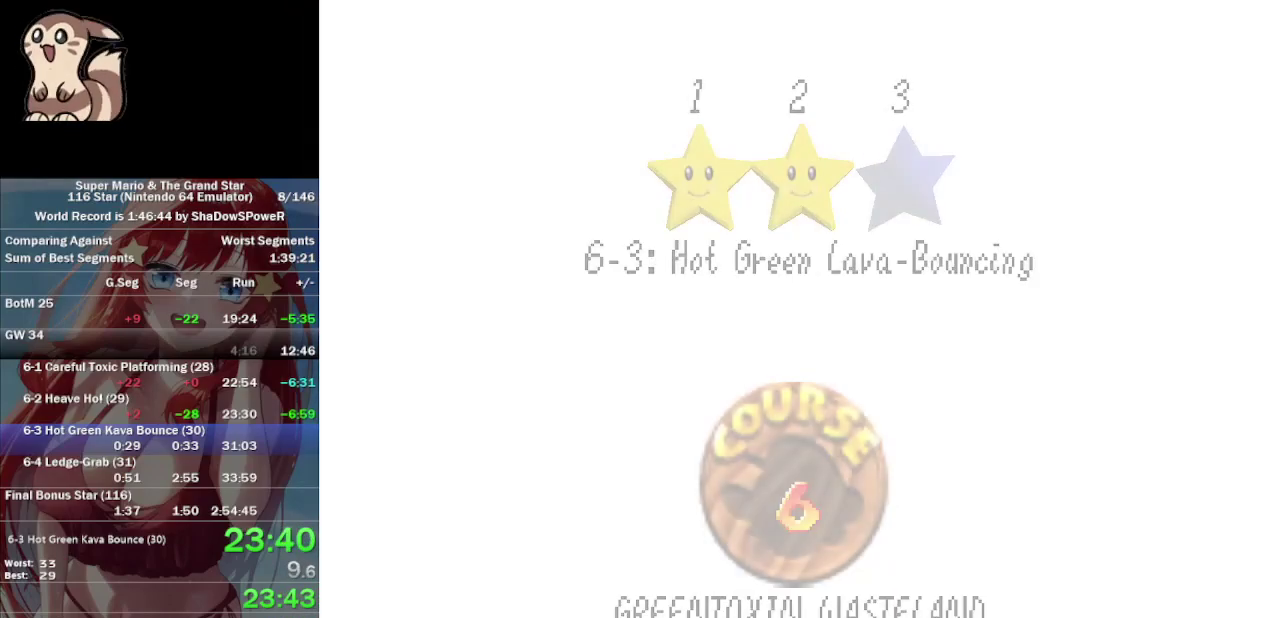
{"buttons": ["B"], "left_stick": "center", "events": []}
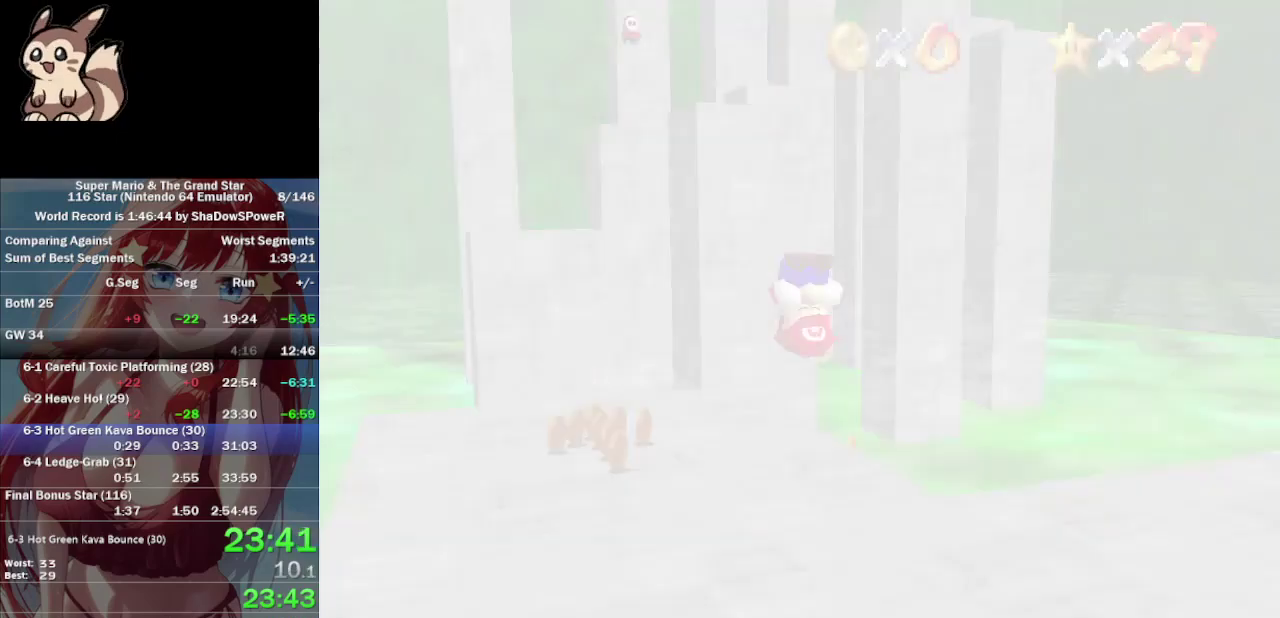
{"buttons": ["B"], "left_stick": "center", "events": []}
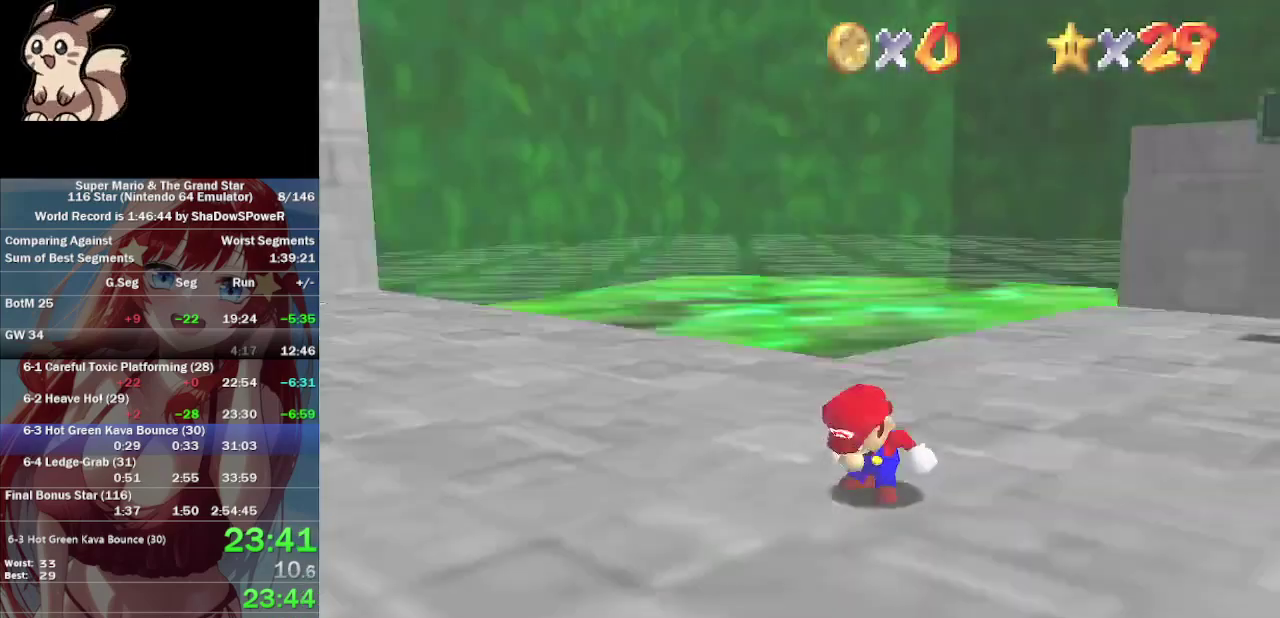
{"buttons": [], "left_stick": "up", "events": [[100, "left_stick", "up"], [133, "B", "up"]]}
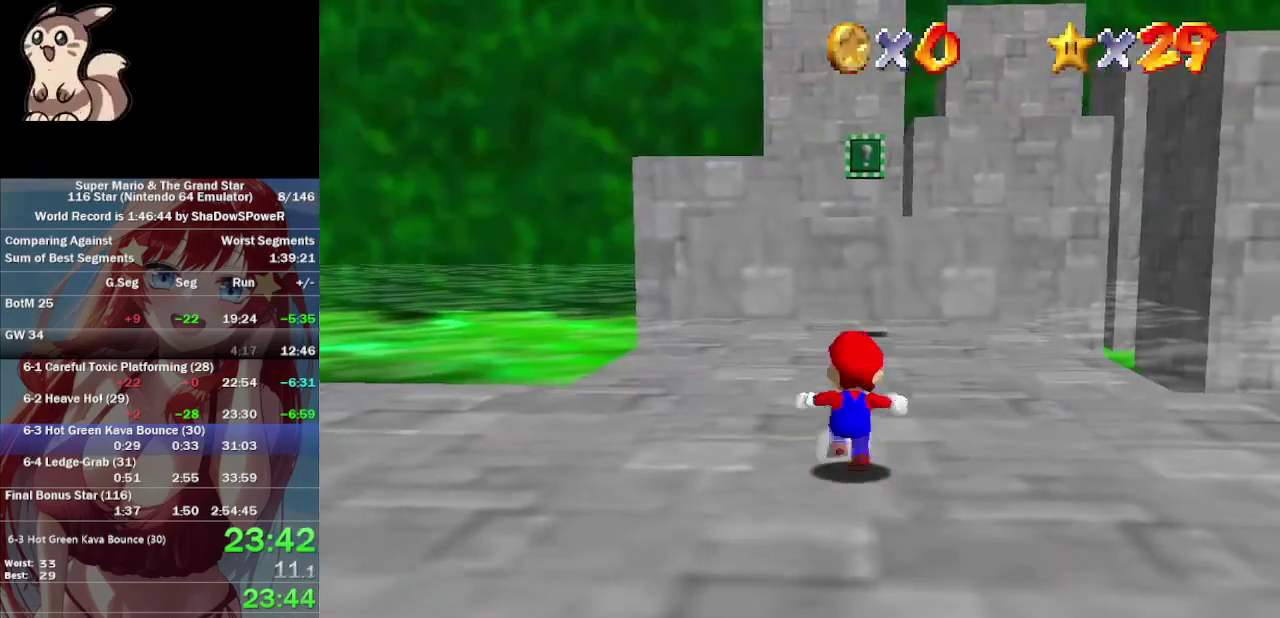
{"buttons": [], "left_stick": "up", "events": []}
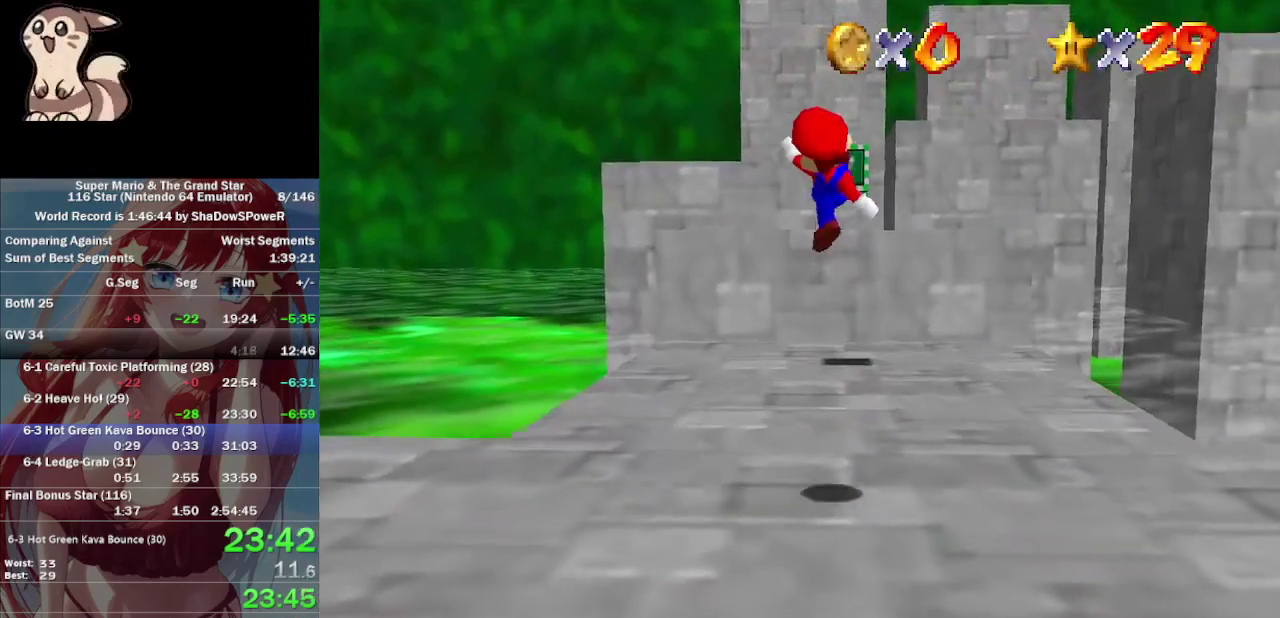
{"buttons": [], "left_stick": "up", "events": [[233, "left_stick", "up-right"], [467, "left_stick", "up"]]}
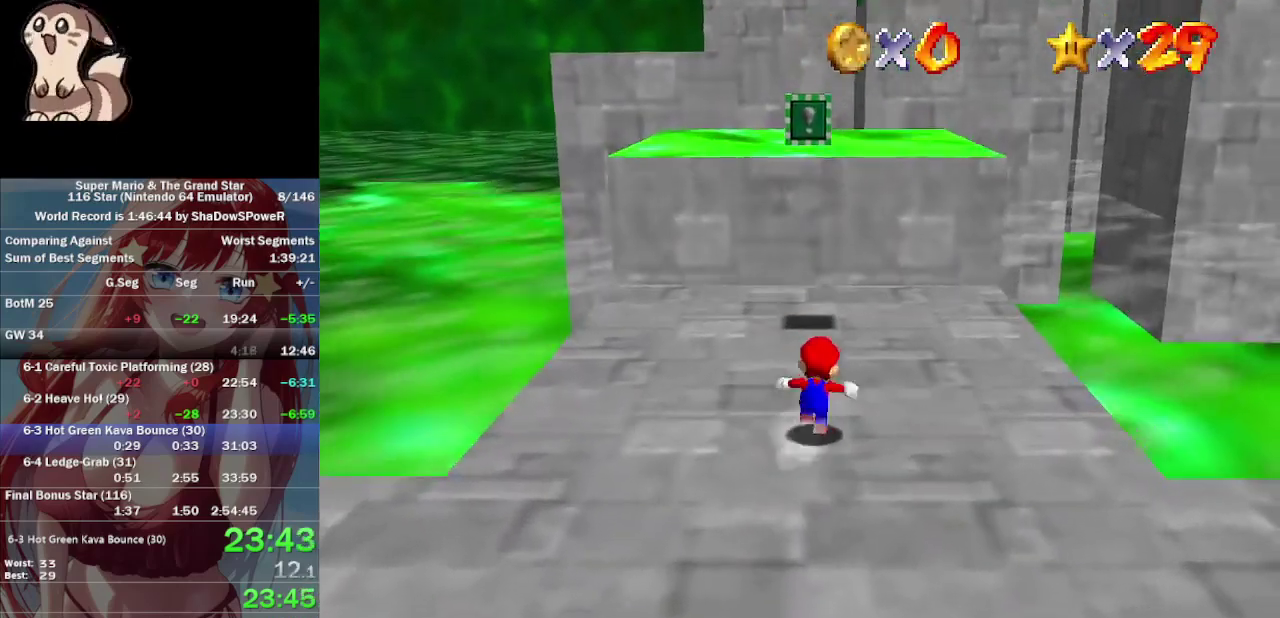
{"buttons": [], "left_stick": "up", "events": []}
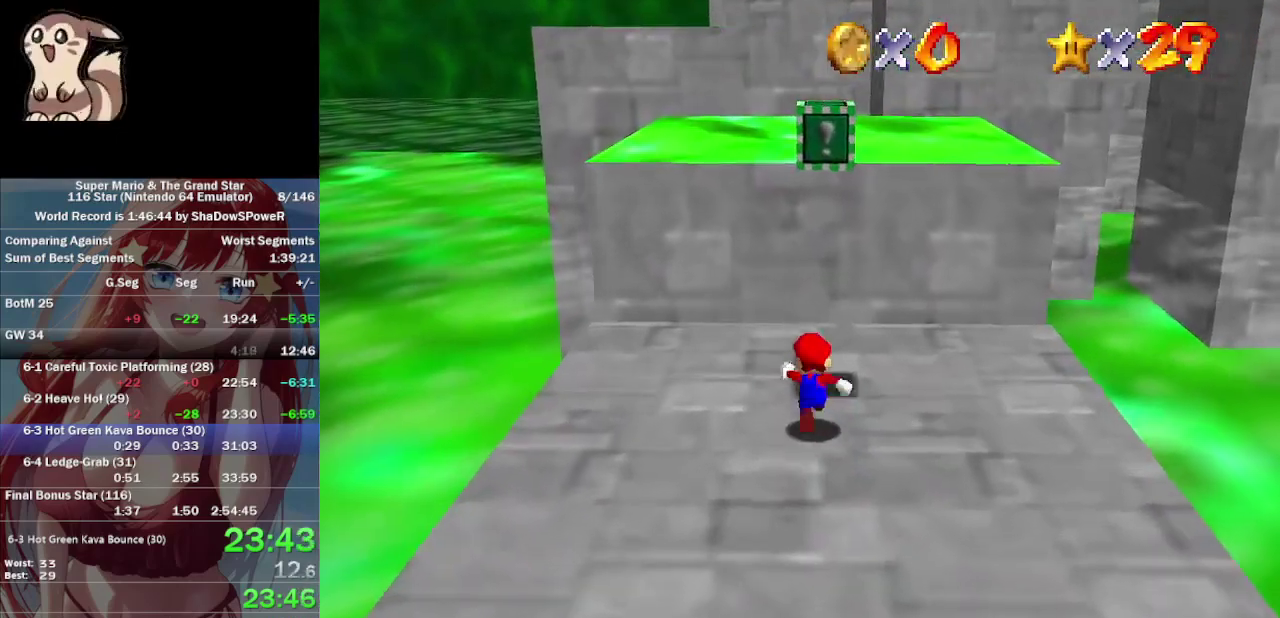
{"buttons": [], "left_stick": "down", "events": [[67, "left_stick", "down"]]}
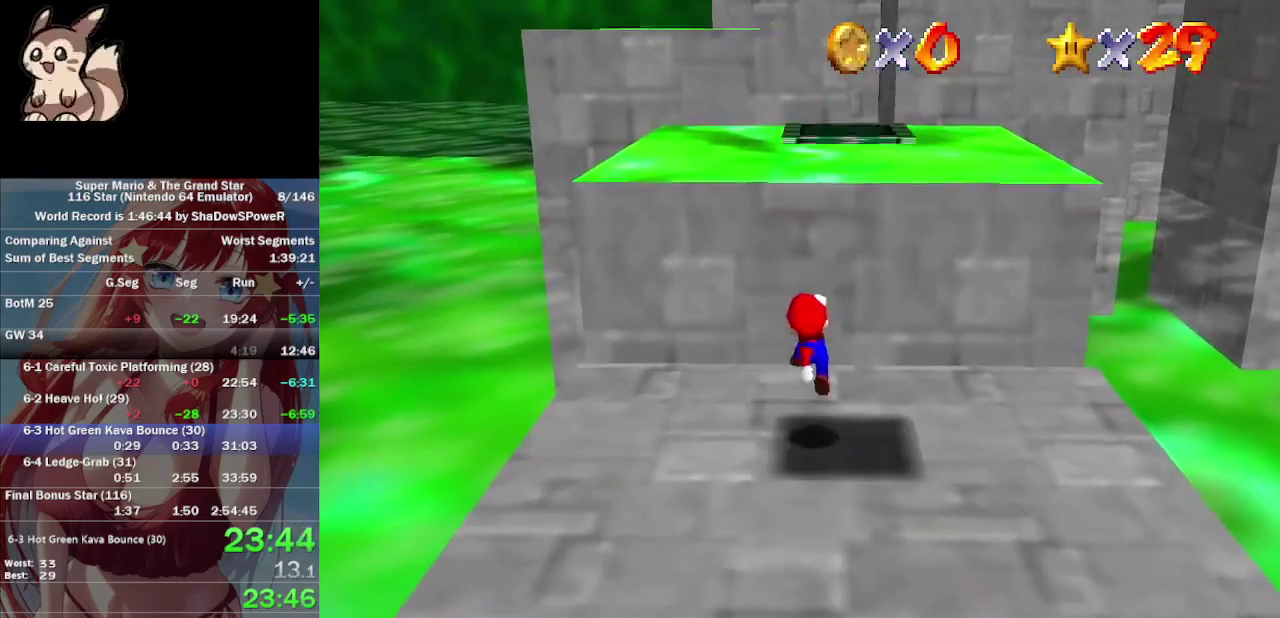
{"buttons": [], "left_stick": "up", "events": [[33, "left_stick", "down-right"], [100, "left_stick", "center"], [267, "left_stick", "down"], [367, "left_stick", "center"], [500, "left_stick", "up"]]}
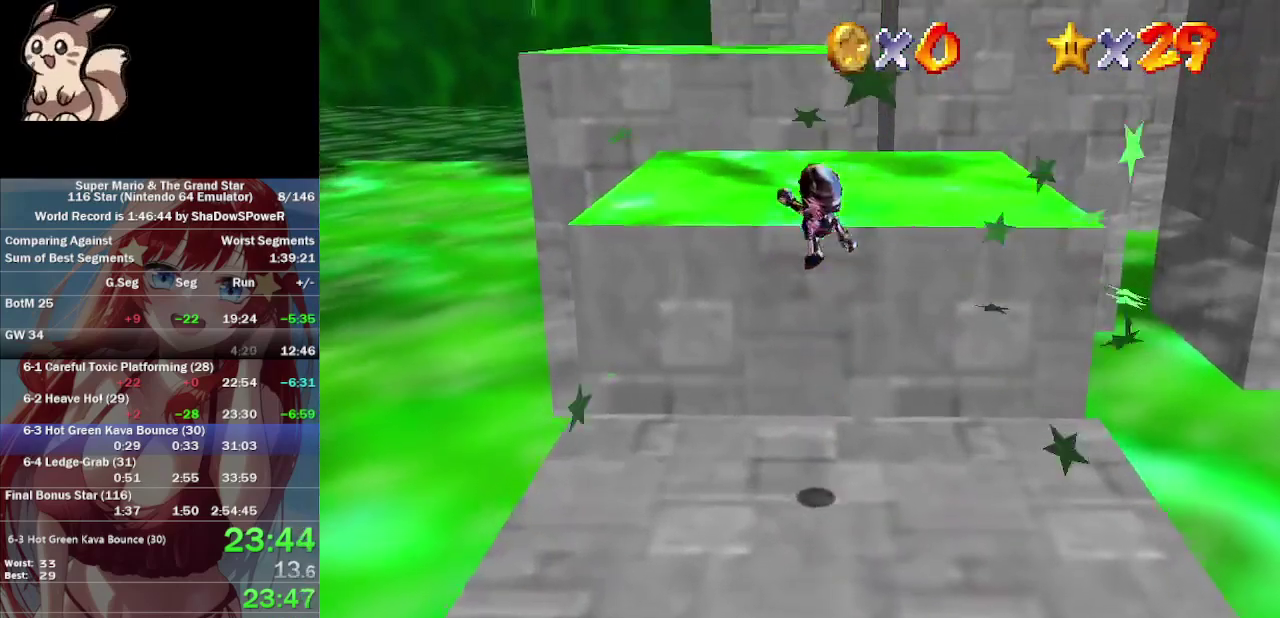
{"buttons": [], "left_stick": "up", "events": []}
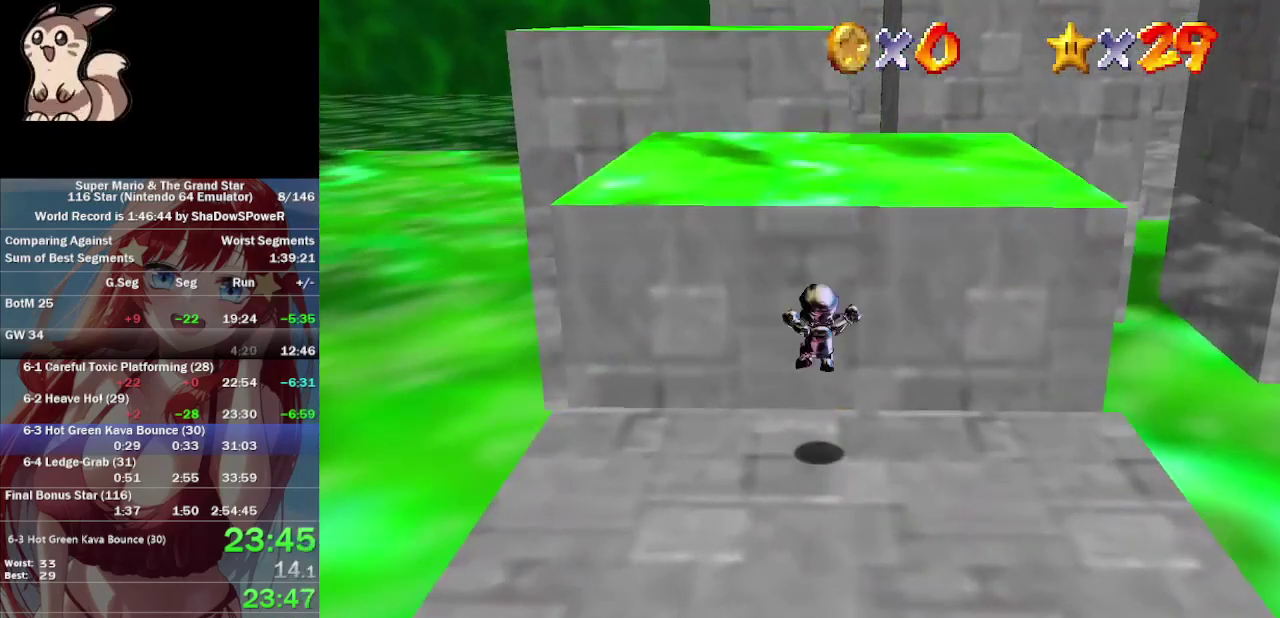
{"buttons": [], "left_stick": "up", "events": []}
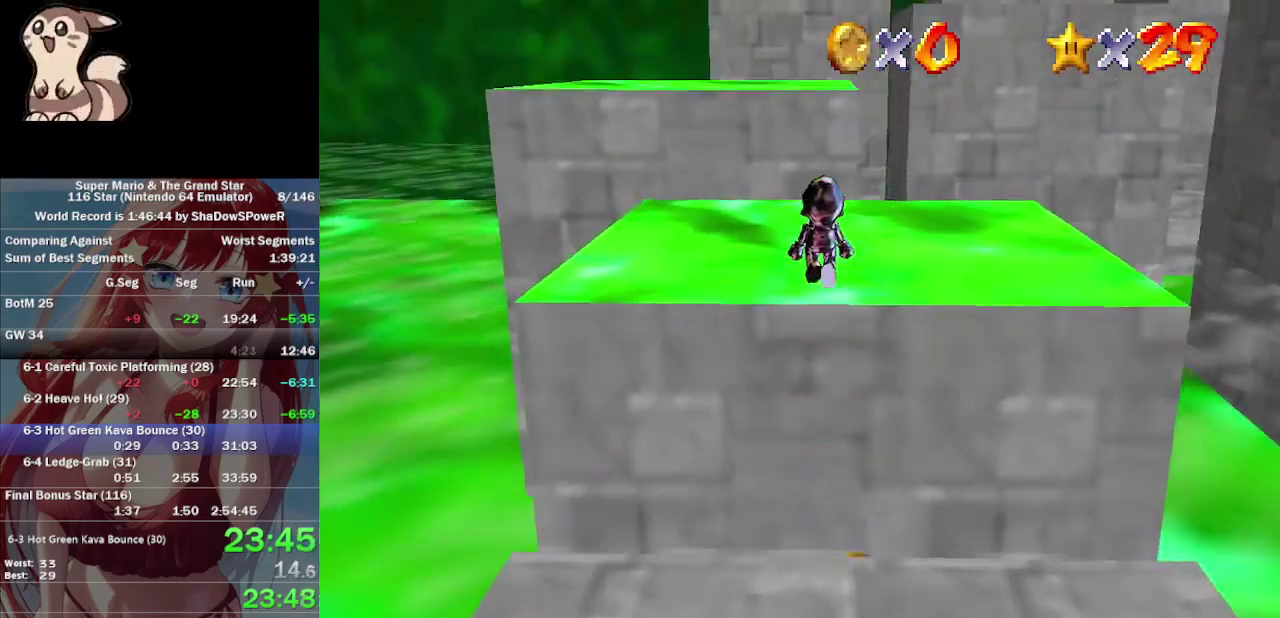
{"buttons": [], "left_stick": "up", "events": [[200, "left_stick", "down"], [333, "left_stick", "up-right"], [400, "left_stick", "up"]]}
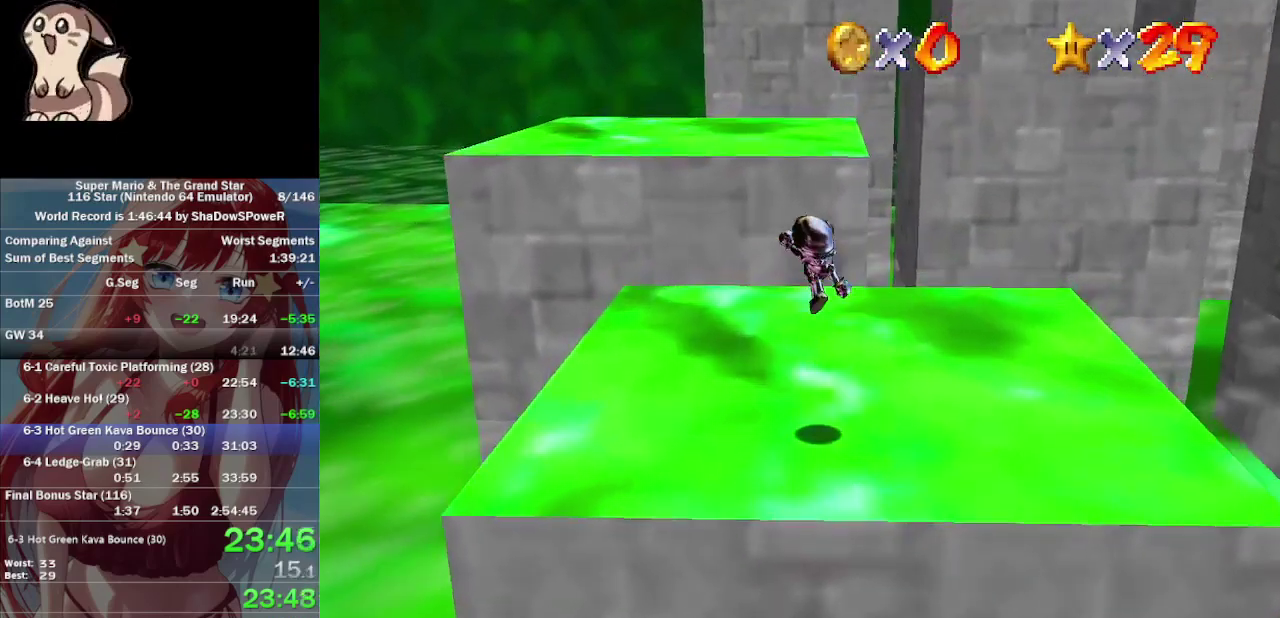
{"buttons": [], "left_stick": "up", "events": []}
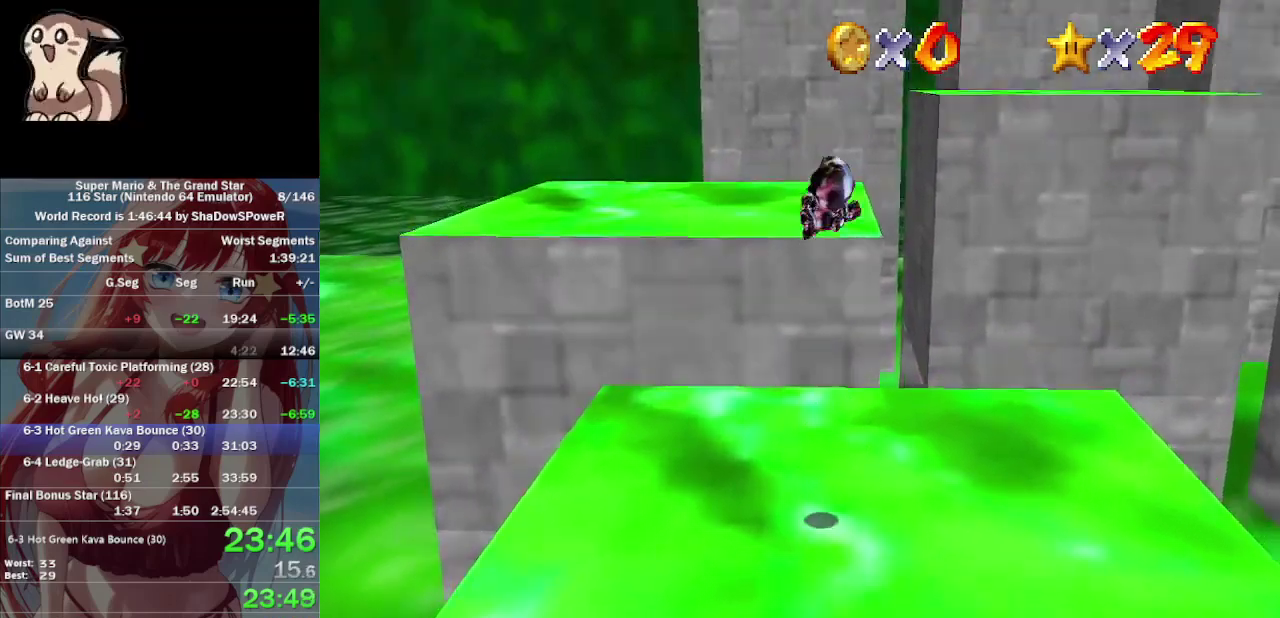
{"buttons": [], "left_stick": "up", "events": []}
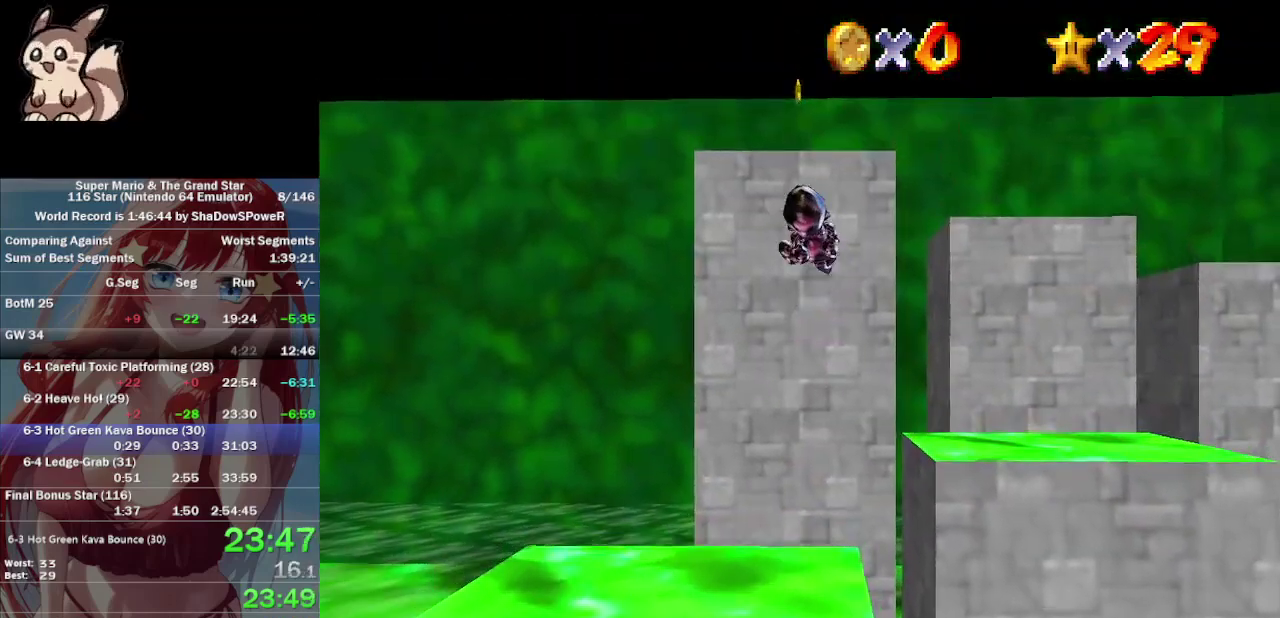
{"buttons": [], "left_stick": "up", "events": []}